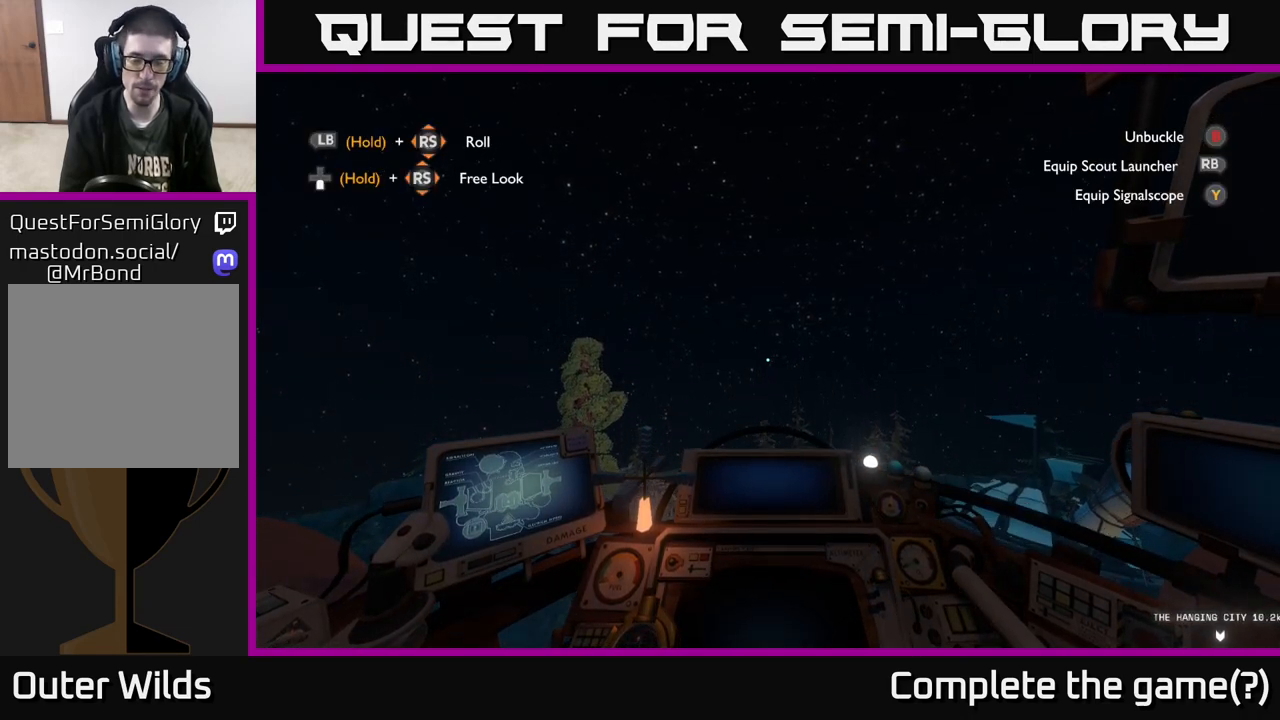
Gameplay with a controller (Xbox layout); each line is a JSON object with the inputs held at the frame after it. "events" lists button and stick changes between this image and that frame as [ms after this image, input, new state], when the widget could be followed in between.
{"buttons": ["R2"], "left_stick": "center", "right_stick": "center", "events": []}
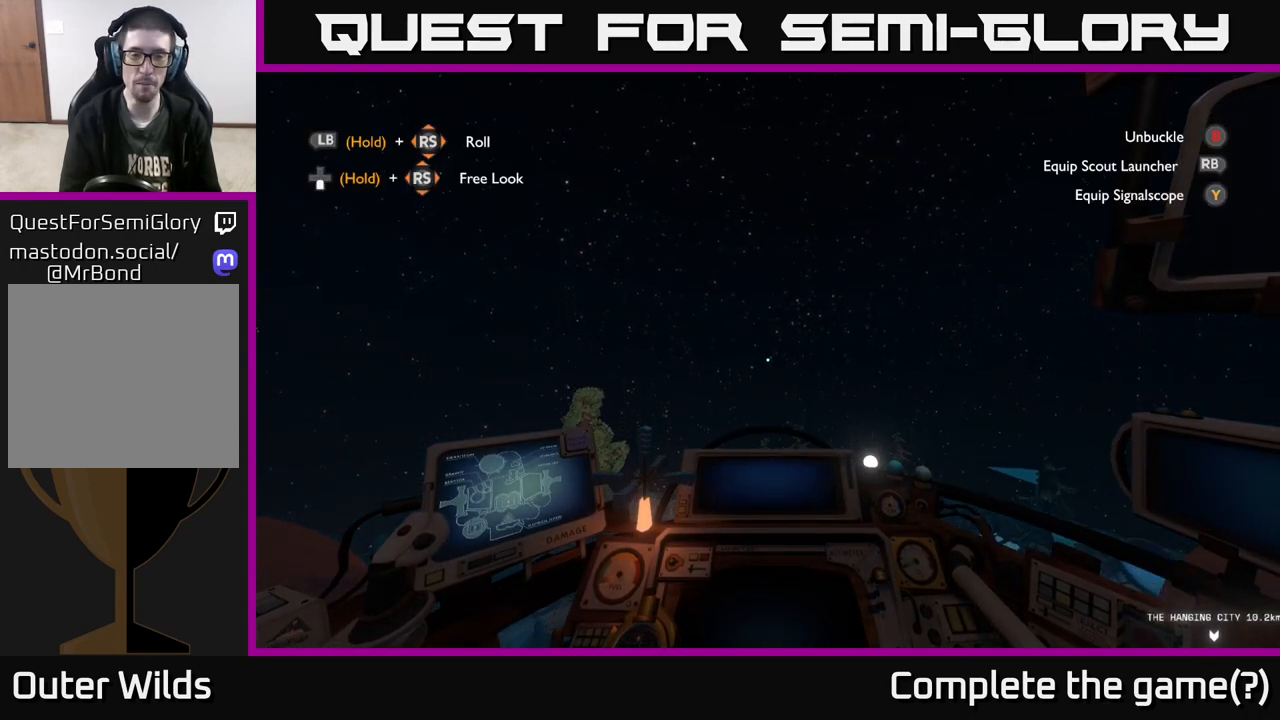
{"buttons": ["R2"], "left_stick": "center", "right_stick": "center", "events": []}
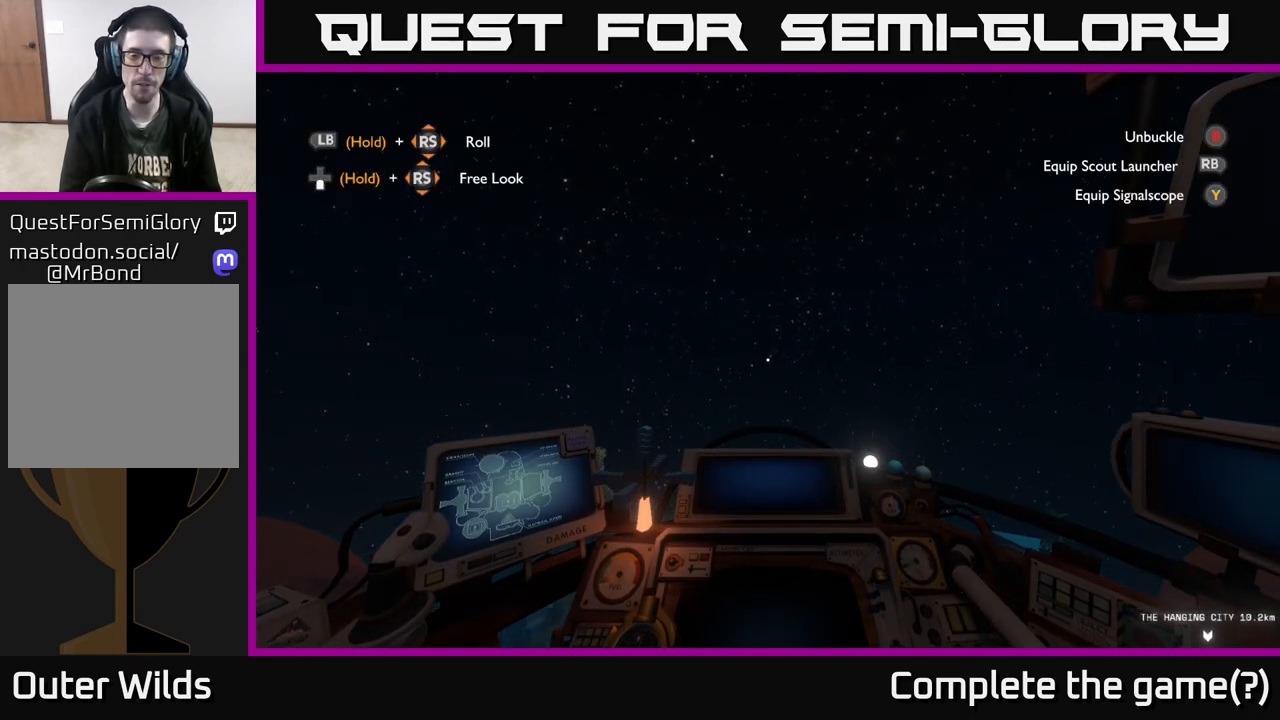
{"buttons": ["R2"], "left_stick": "center", "right_stick": "center", "events": []}
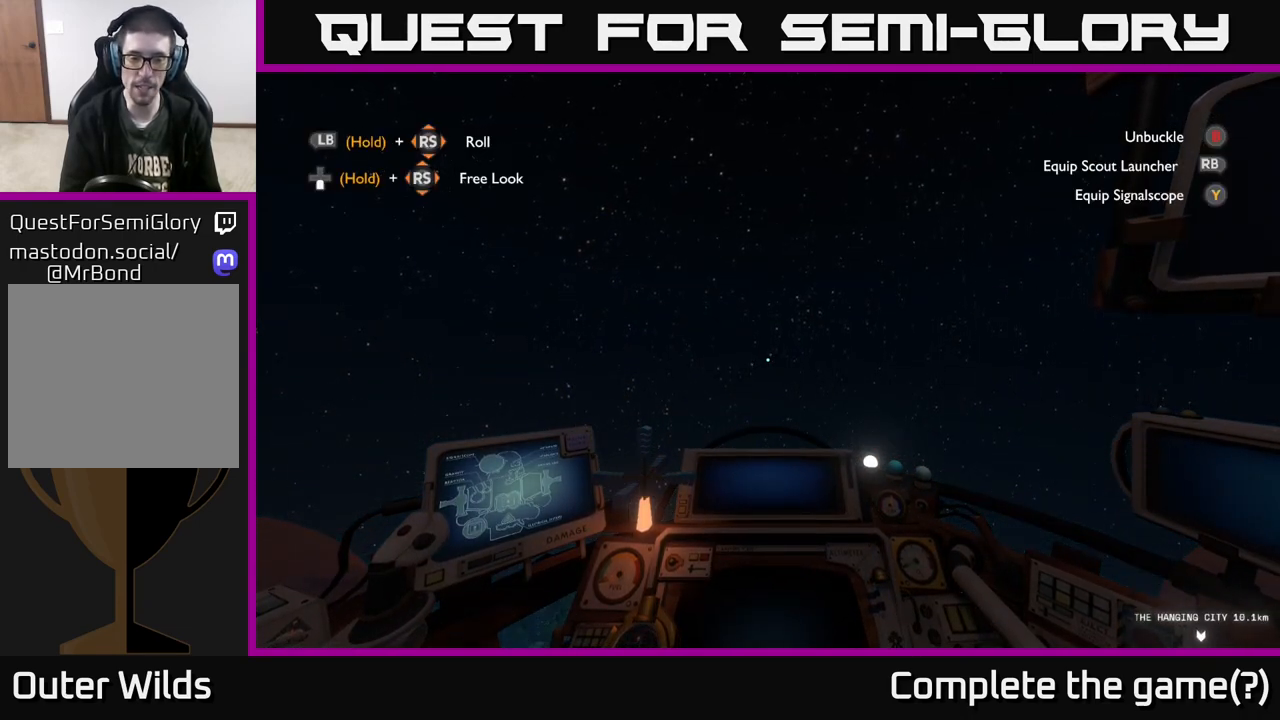
{"buttons": ["R2"], "left_stick": "center", "right_stick": "center", "events": []}
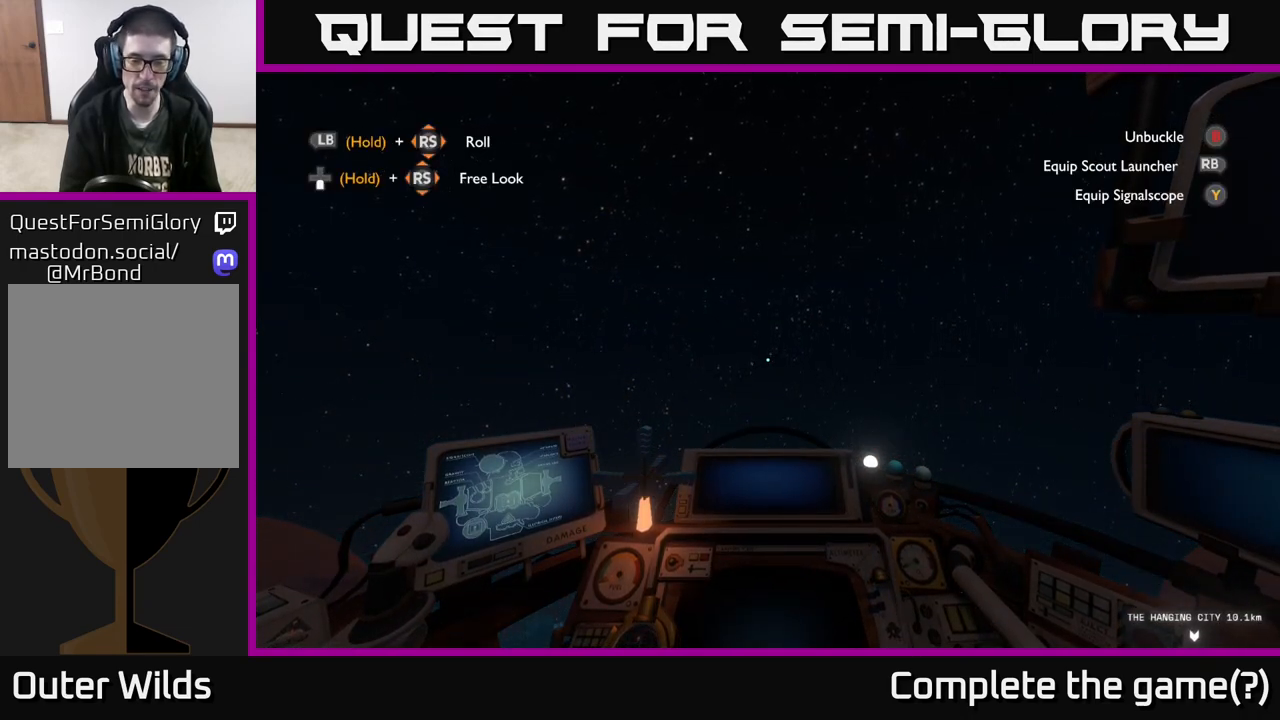
{"buttons": ["R2"], "left_stick": "center", "right_stick": "center", "events": []}
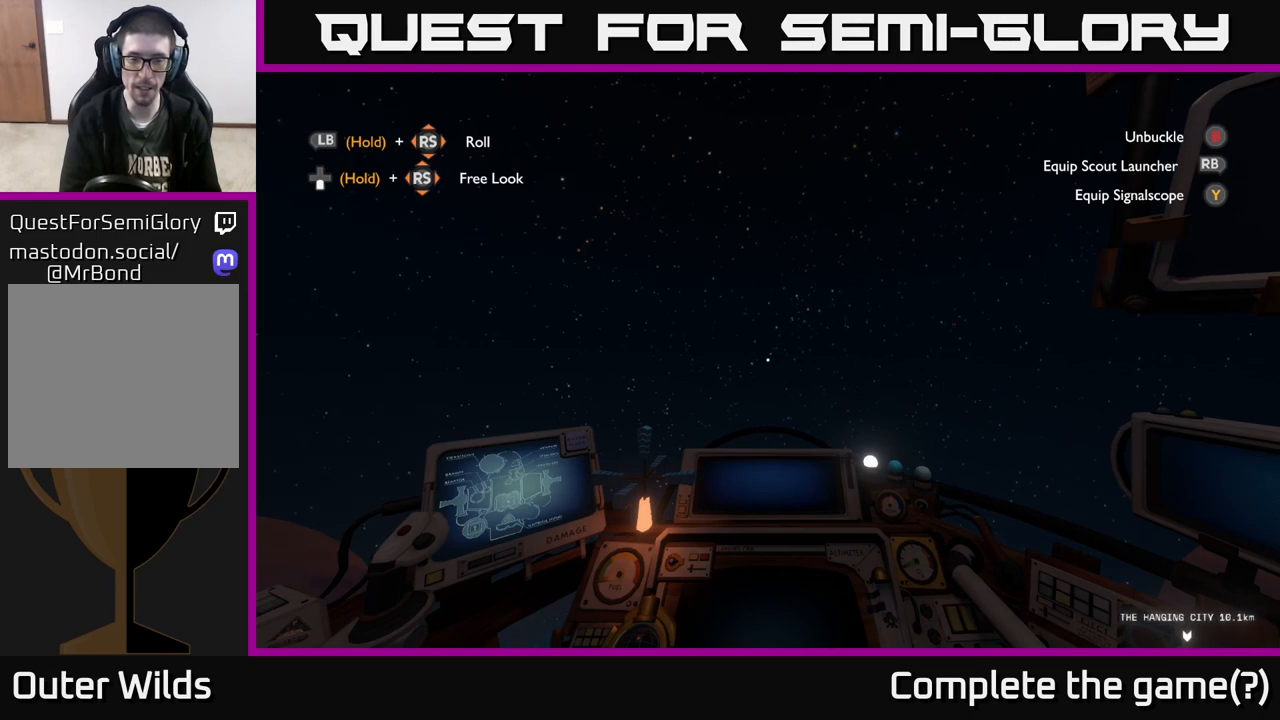
{"buttons": ["R2"], "left_stick": "center", "right_stick": "center", "events": []}
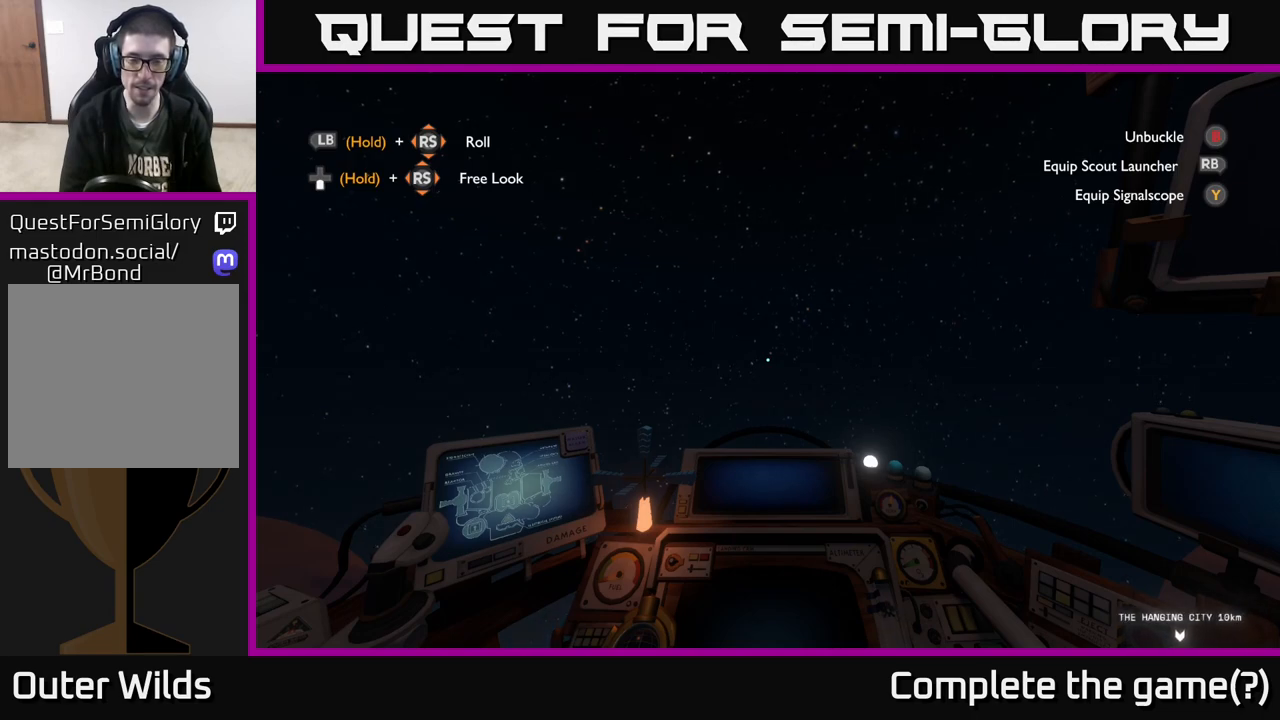
{"buttons": ["R2"], "left_stick": "center", "right_stick": "center", "events": []}
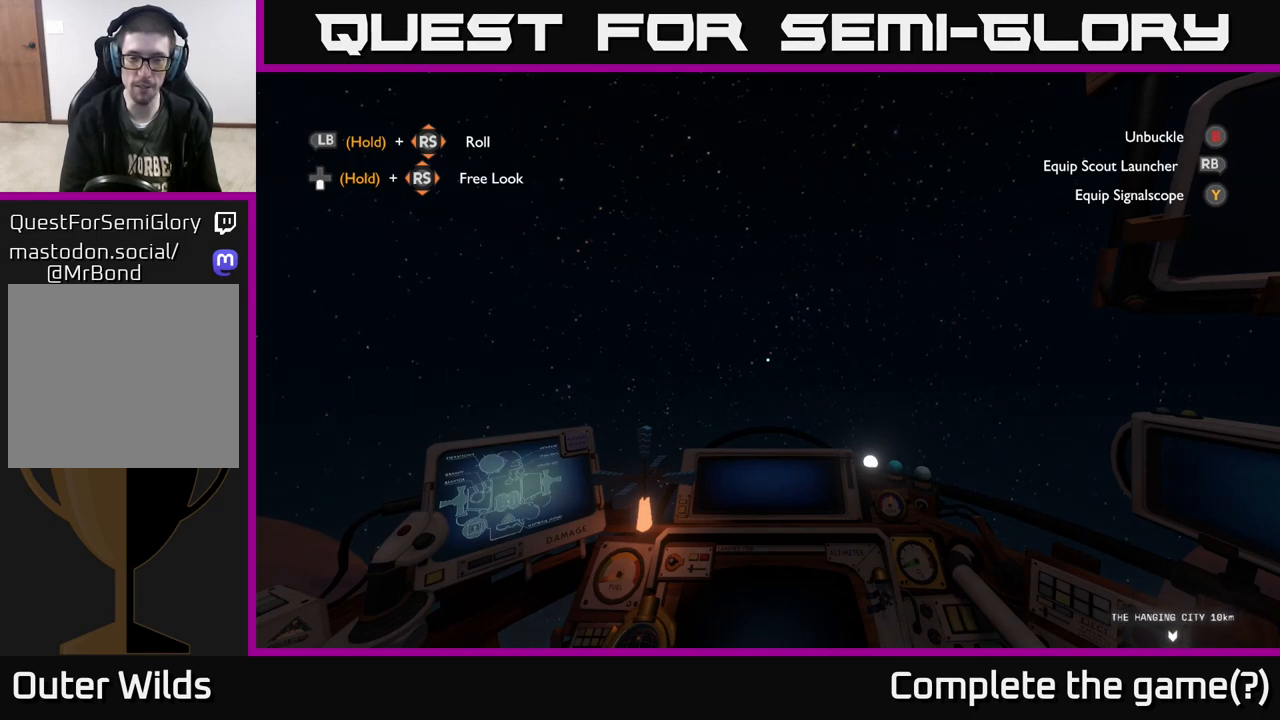
{"buttons": ["R2"], "left_stick": "center", "right_stick": "center", "events": []}
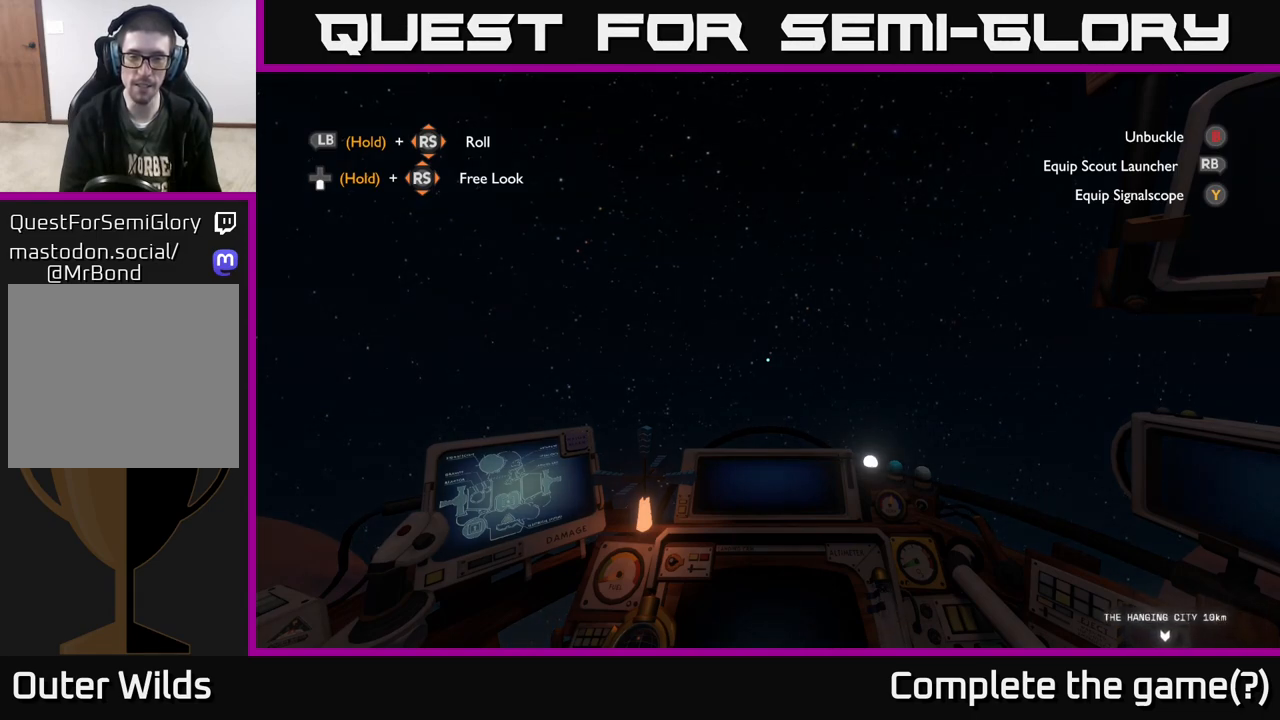
{"buttons": ["R2"], "left_stick": "center", "right_stick": "center", "events": []}
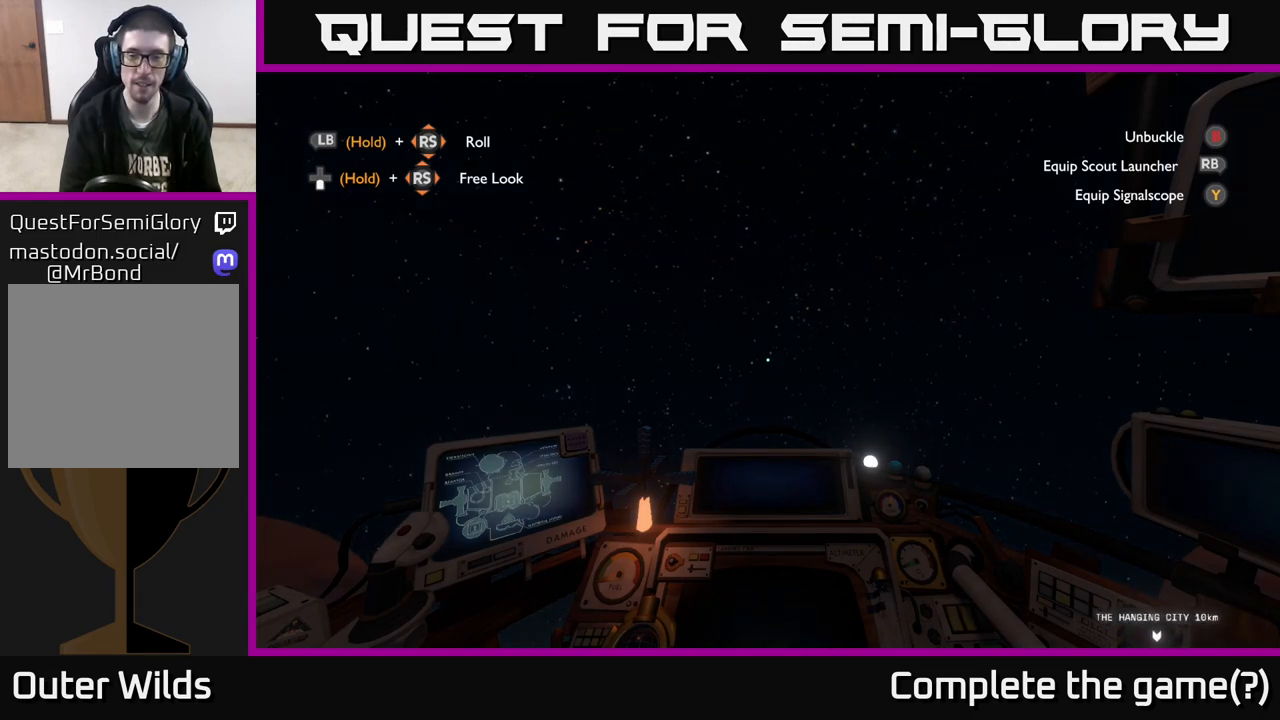
{"buttons": ["R2"], "left_stick": "center", "right_stick": "center", "events": []}
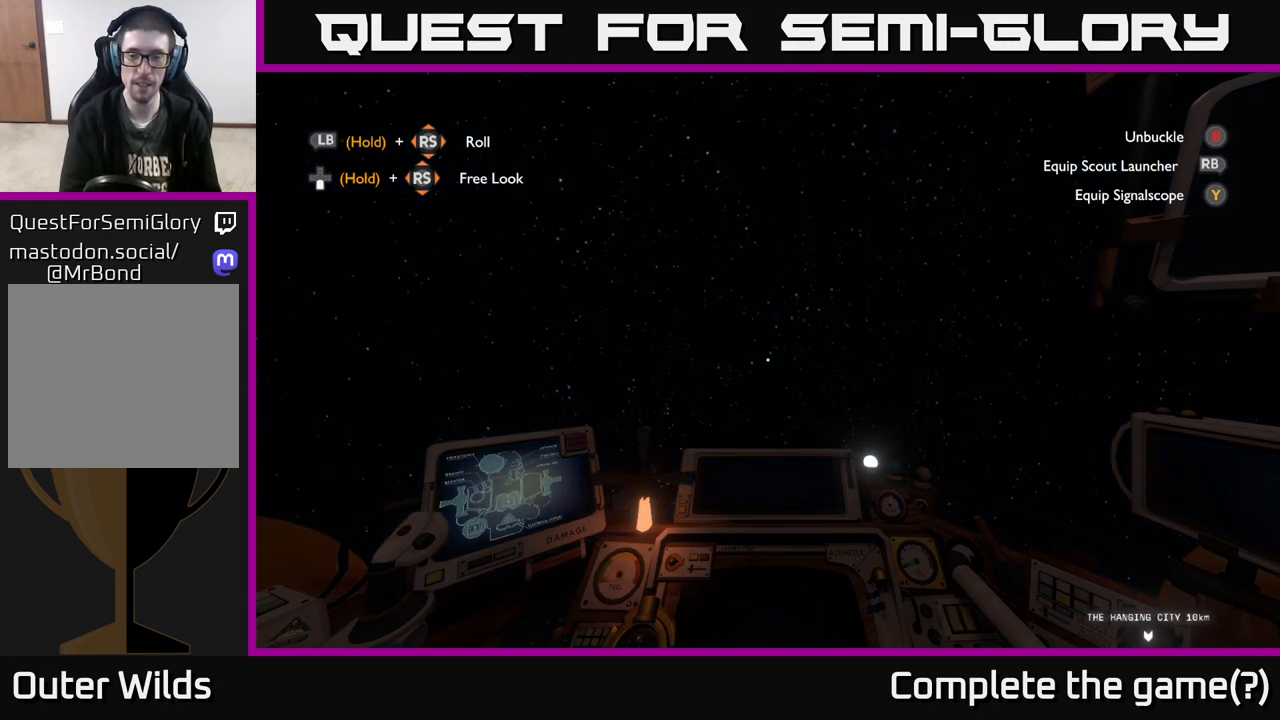
{"buttons": ["R2"], "left_stick": "center", "right_stick": "center", "events": []}
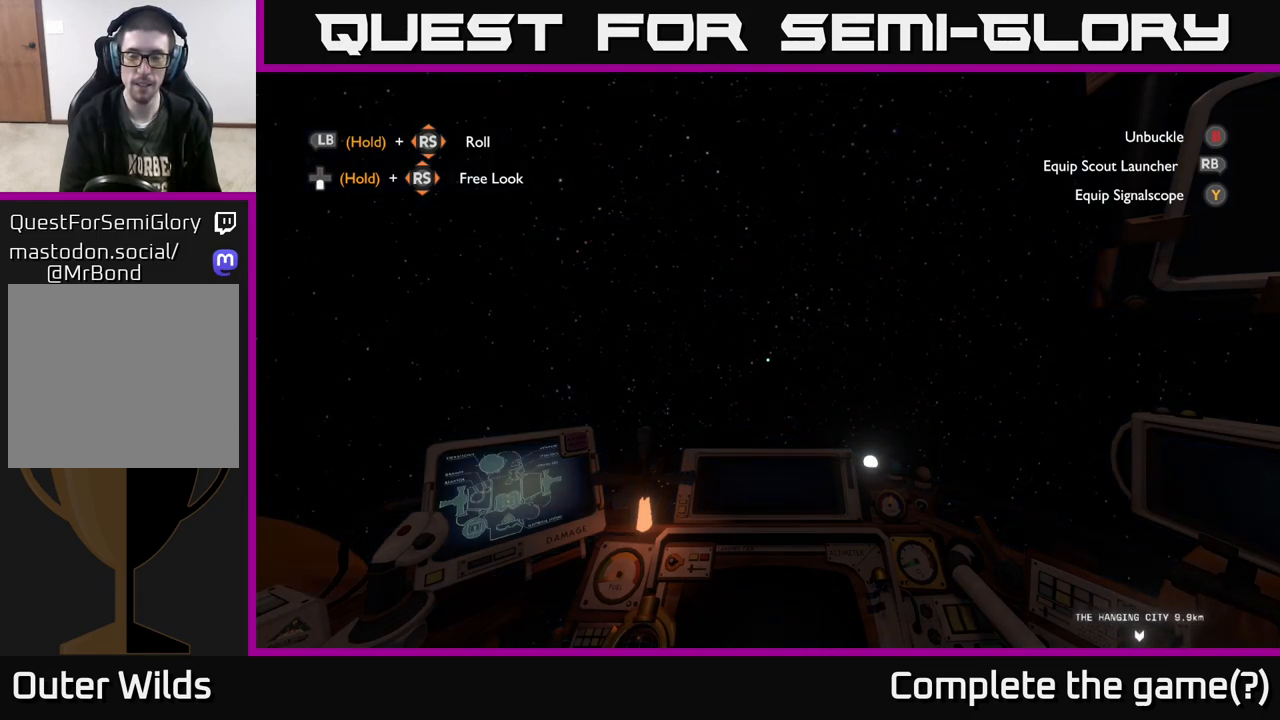
{"buttons": ["R2"], "left_stick": "center", "right_stick": "center", "events": []}
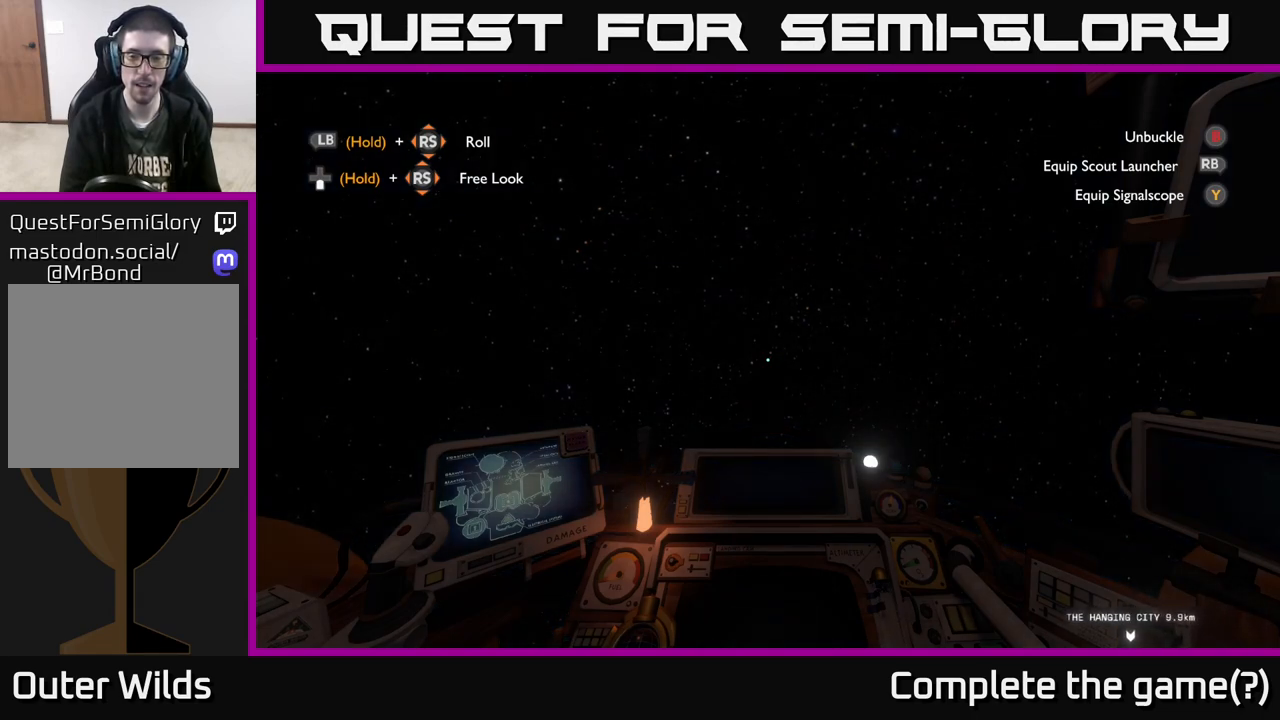
{"buttons": ["R2"], "left_stick": "center", "right_stick": "center", "events": []}
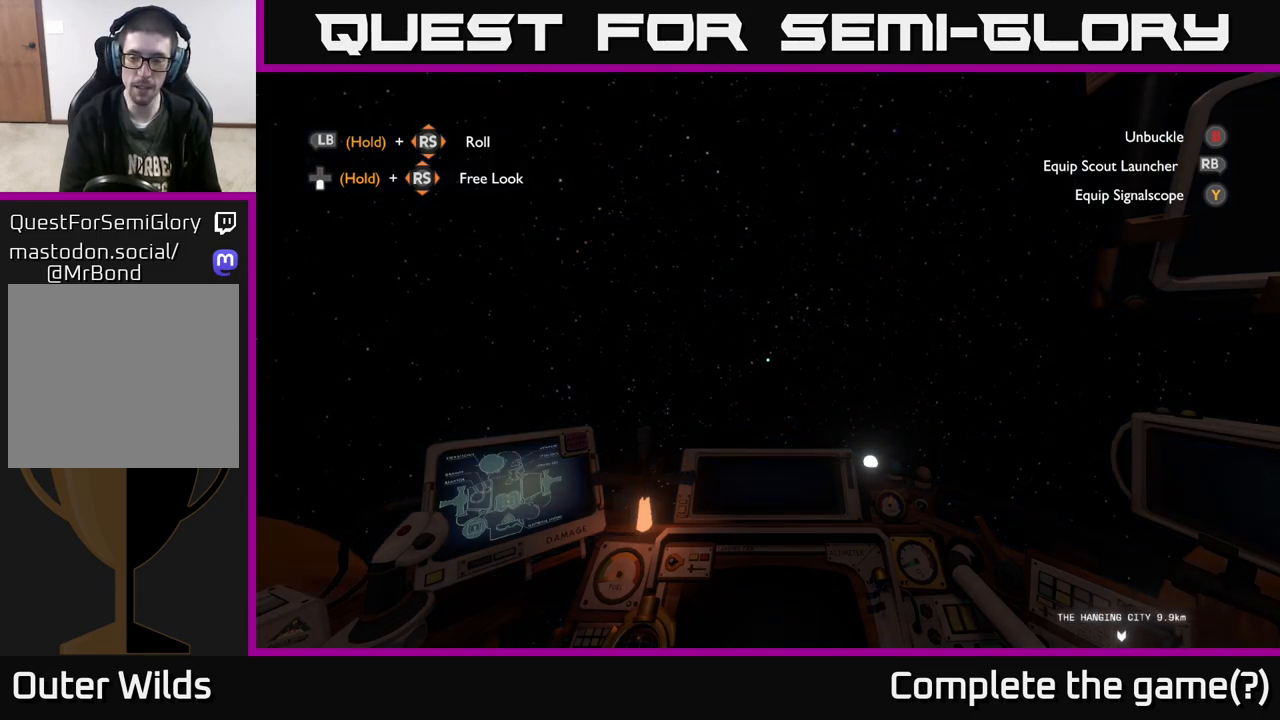
{"buttons": ["R2"], "left_stick": "center", "right_stick": "center", "events": []}
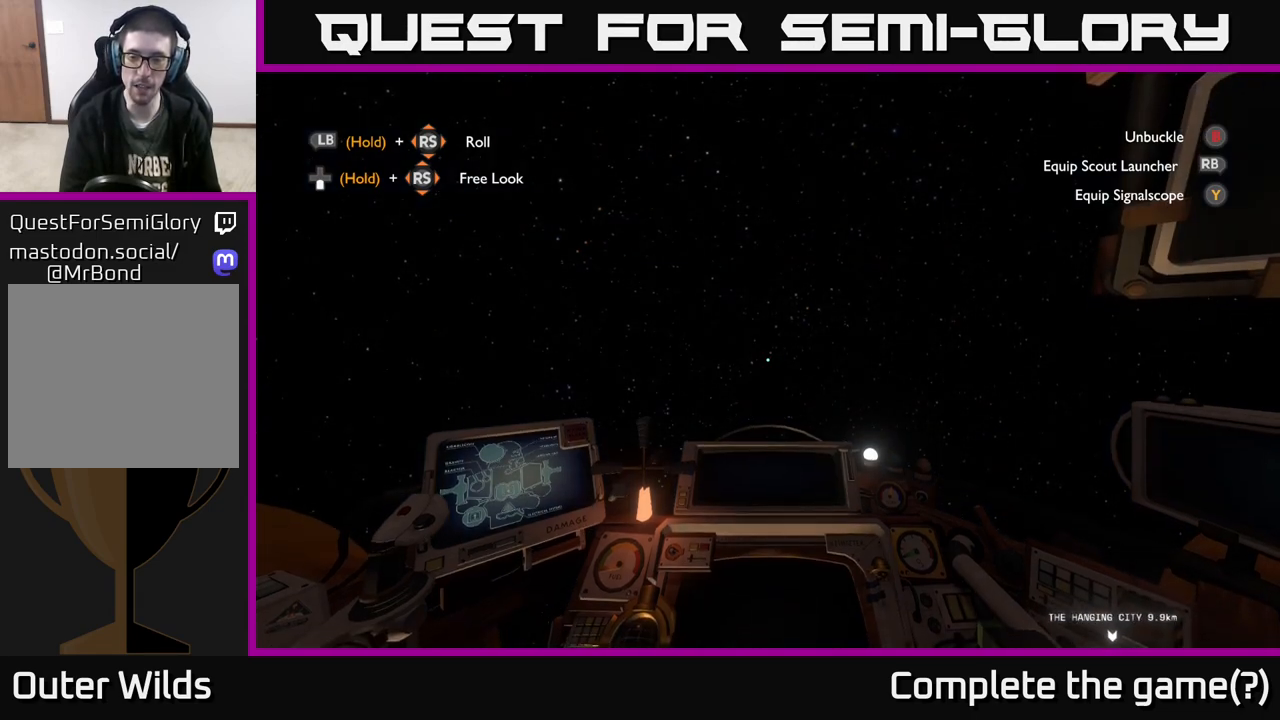
{"buttons": ["R2"], "left_stick": "center", "right_stick": "center", "events": []}
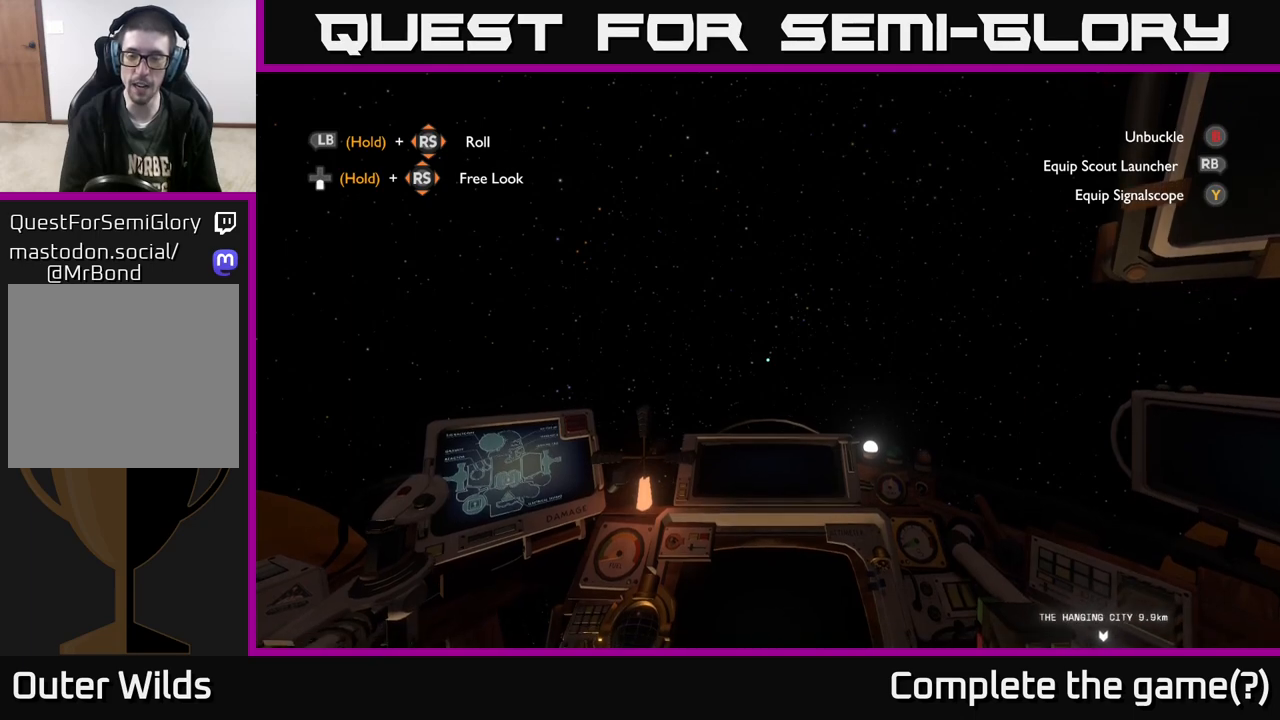
{"buttons": ["R2"], "left_stick": "center", "right_stick": "center", "events": []}
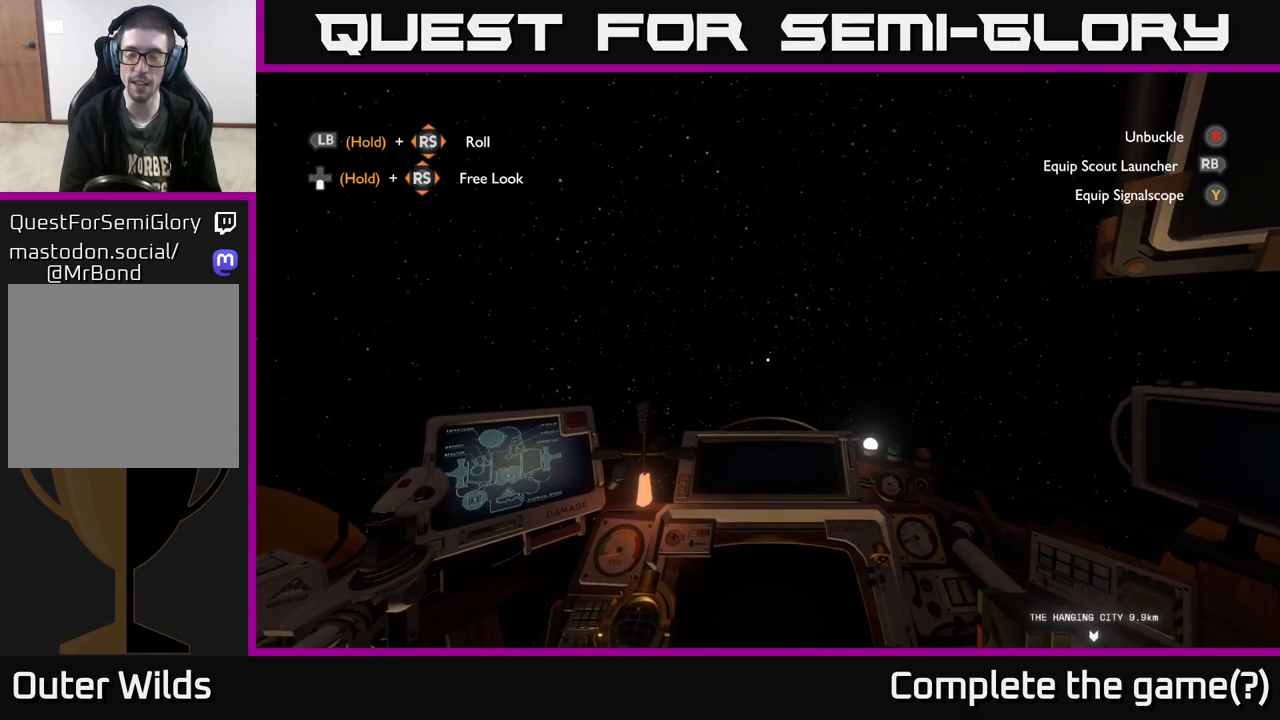
{"buttons": ["R2"], "left_stick": "up", "right_stick": "down", "events": [[50, "right_stick", "down-right"], [450, "left_stick", "up"], [483, "right_stick", "down"]]}
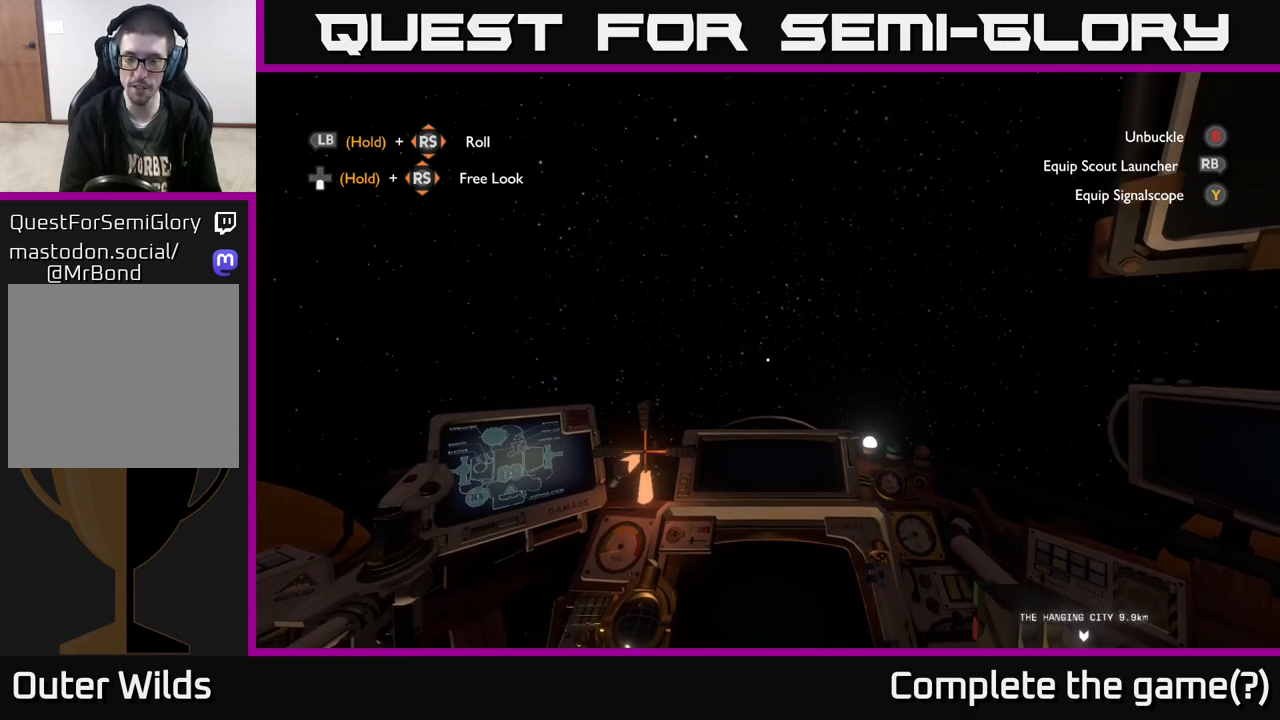
{"buttons": [], "left_stick": "up", "right_stick": "down", "events": [[33, "R2", "up"]]}
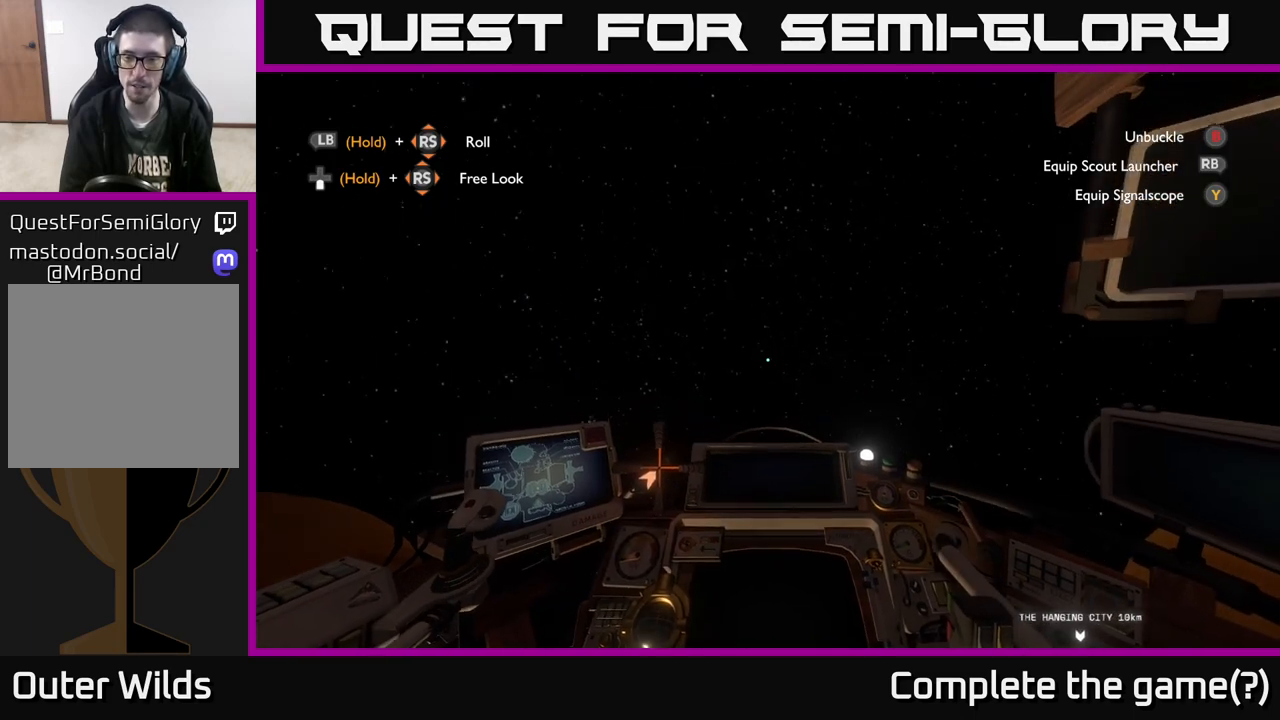
{"buttons": ["R2"], "left_stick": "up-right", "right_stick": "center", "events": [[83, "left_stick", "up-right"], [250, "right_stick", "down-right"], [367, "R2", "down"], [400, "right_stick", "center"]]}
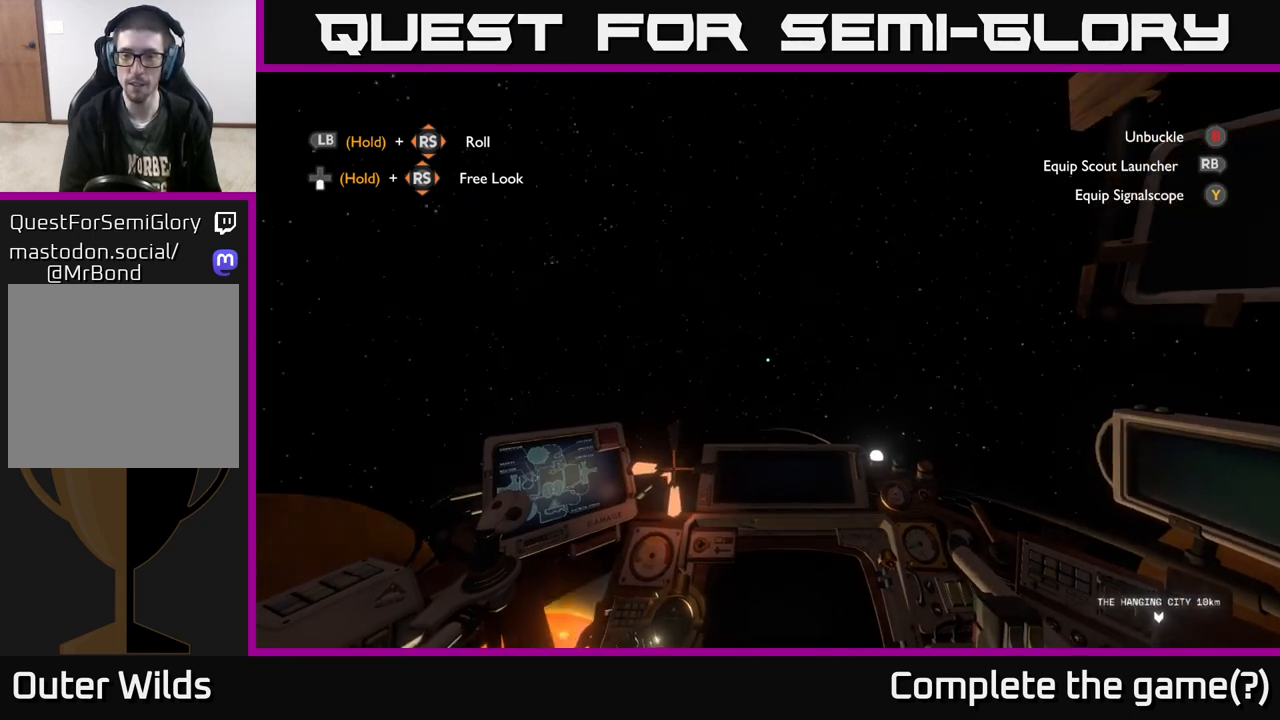
{"buttons": ["R2"], "left_stick": "up-right", "right_stick": "down-right", "events": [[300, "right_stick", "down-right"]]}
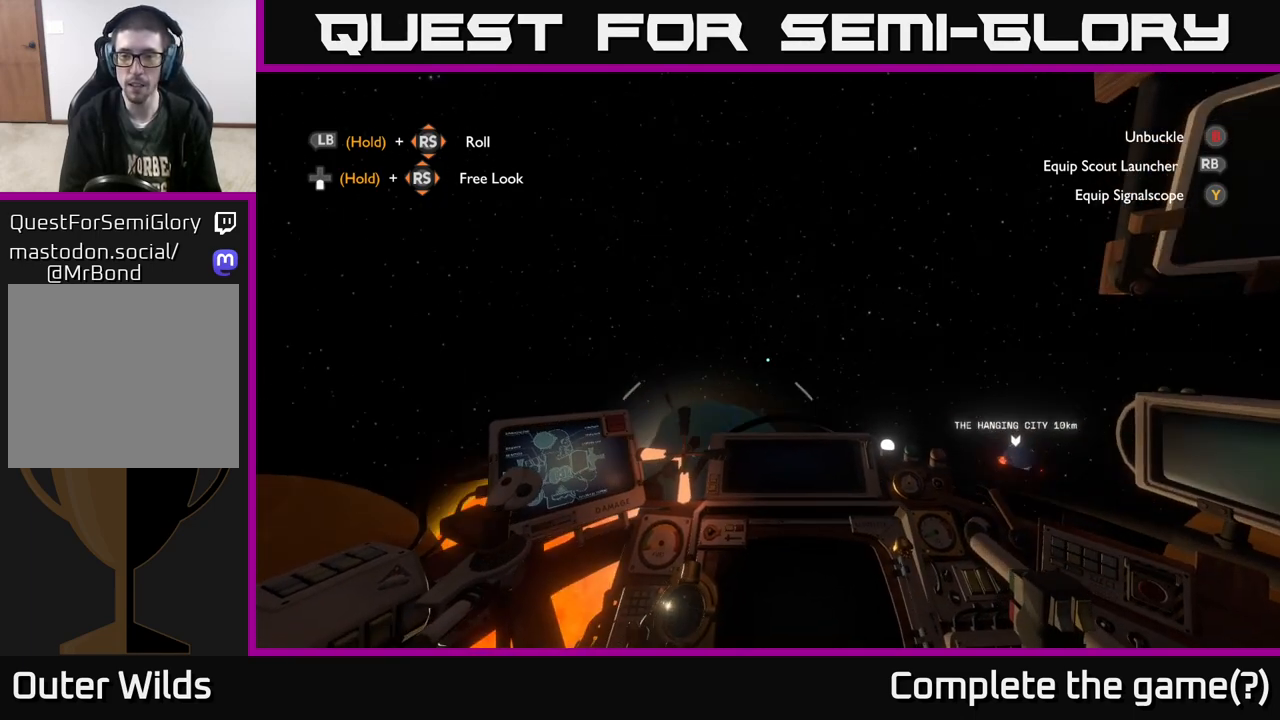
{"buttons": ["R2"], "left_stick": "up-right", "right_stick": "center", "events": [[167, "right_stick", "right"], [433, "right_stick", "center"]]}
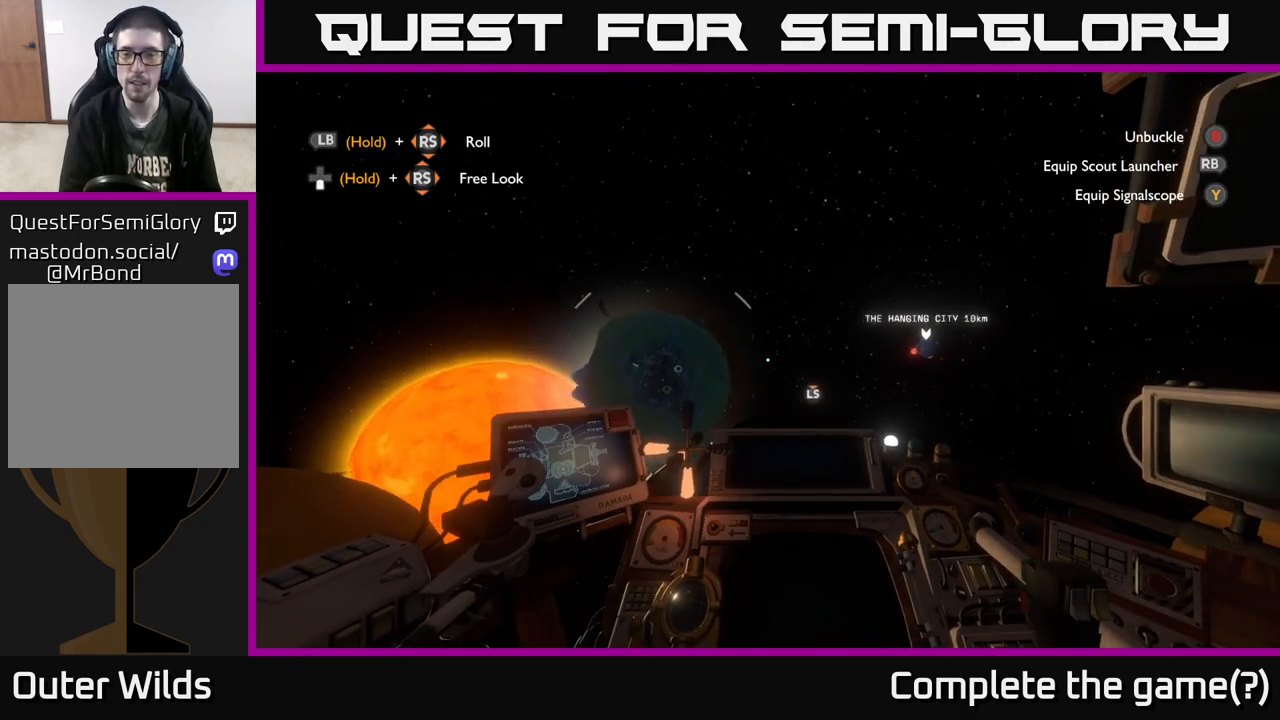
{"buttons": ["R2"], "left_stick": "right", "right_stick": "center", "events": [[267, "right_stick", "up-right"], [400, "left_stick", "right"], [467, "right_stick", "center"]]}
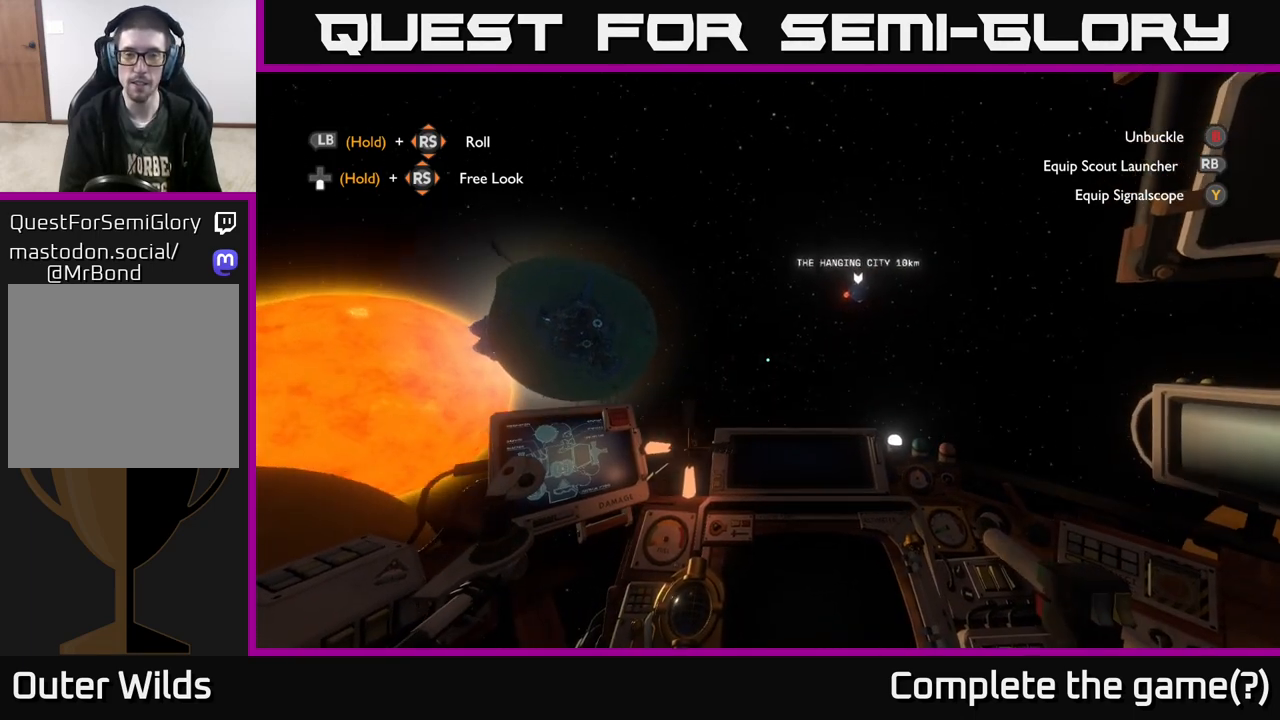
{"buttons": ["R2"], "left_stick": "up-right", "right_stick": "center", "events": [[33, "left_stick", "up-right"], [183, "right_stick", "up"], [367, "right_stick", "center"]]}
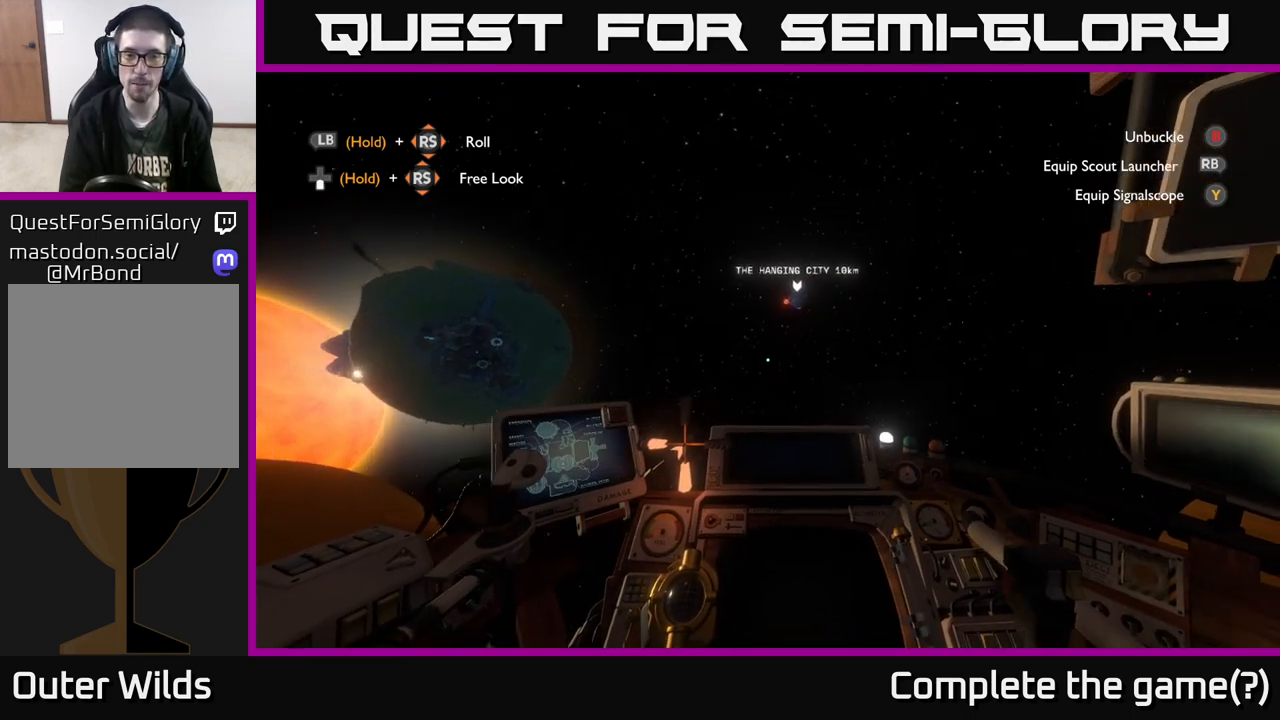
{"buttons": [], "left_stick": "center", "right_stick": "down-left", "events": [[17, "right_stick", "up"], [183, "right_stick", "center"], [250, "R2", "up"], [300, "left_stick", "up-left"], [383, "right_stick", "down-left"], [450, "left_stick", "center"]]}
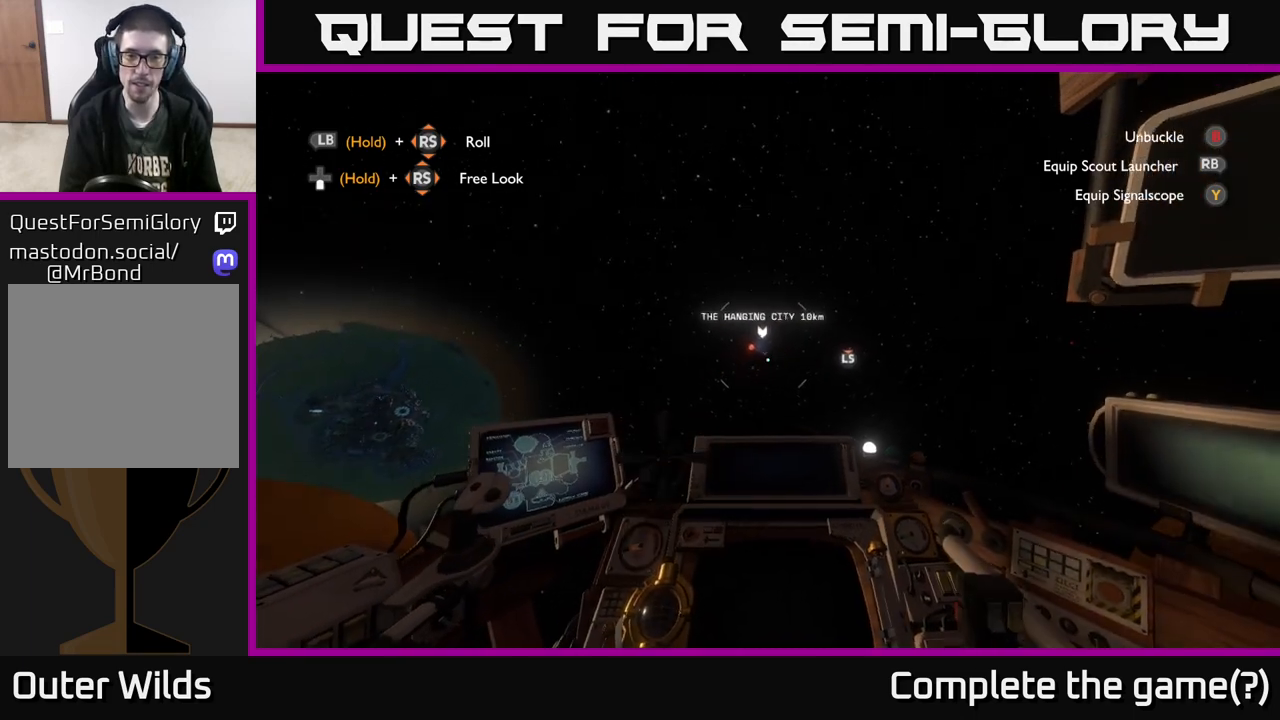
{"buttons": [], "left_stick": "center", "right_stick": "down", "events": [[17, "right_stick", "center"], [100, "DPAD_UP", "down"], [167, "right_stick", "left"], [200, "DPAD_UP", "up"], [300, "right_stick", "center"], [500, "right_stick", "down"]]}
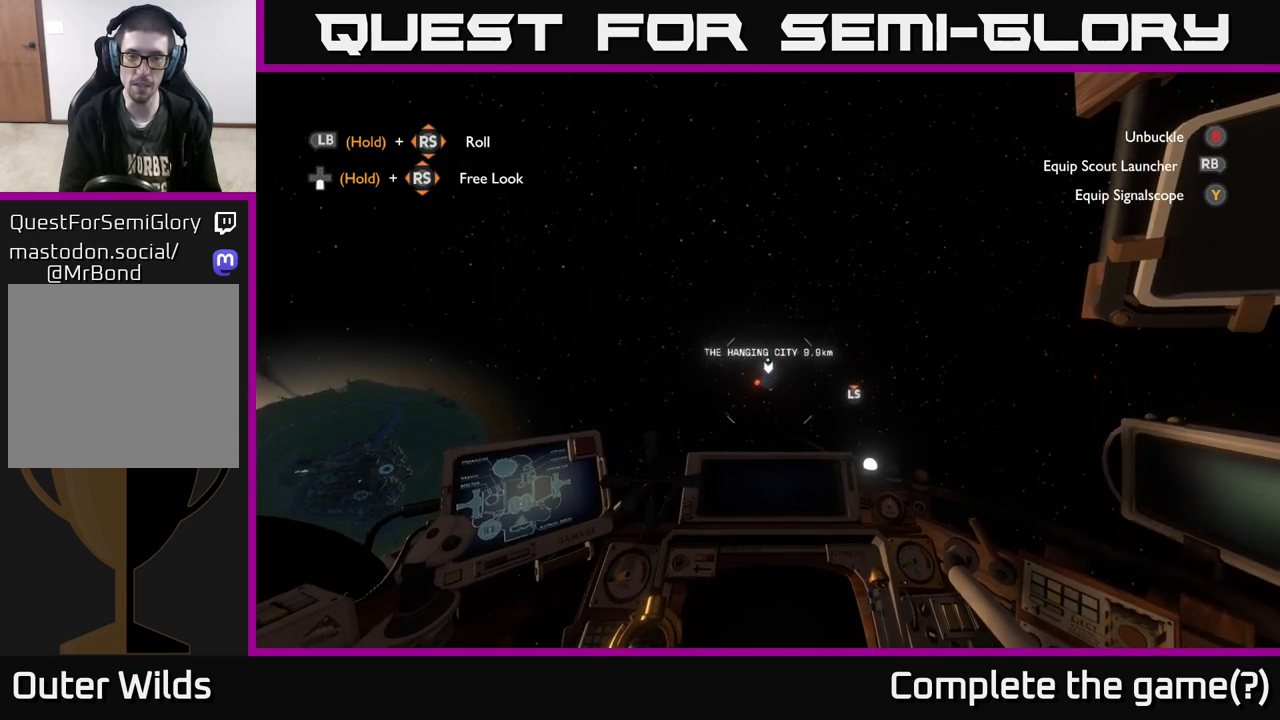
{"buttons": [], "left_stick": "center", "right_stick": "center", "events": [[133, "right_stick", "center"]]}
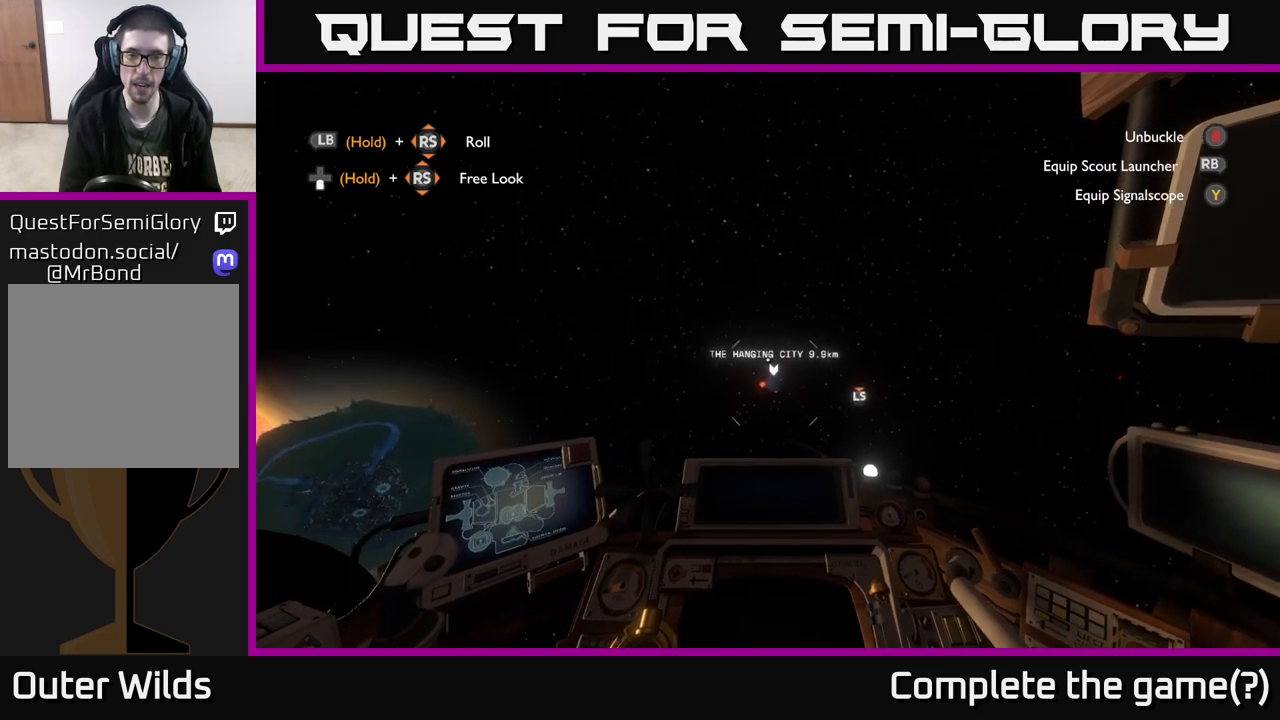
{"buttons": ["R3"], "left_stick": "center", "right_stick": "center", "events": [[133, "DPAD_UP", "down"], [233, "DPAD_UP", "up"], [500, "R3", "down"]]}
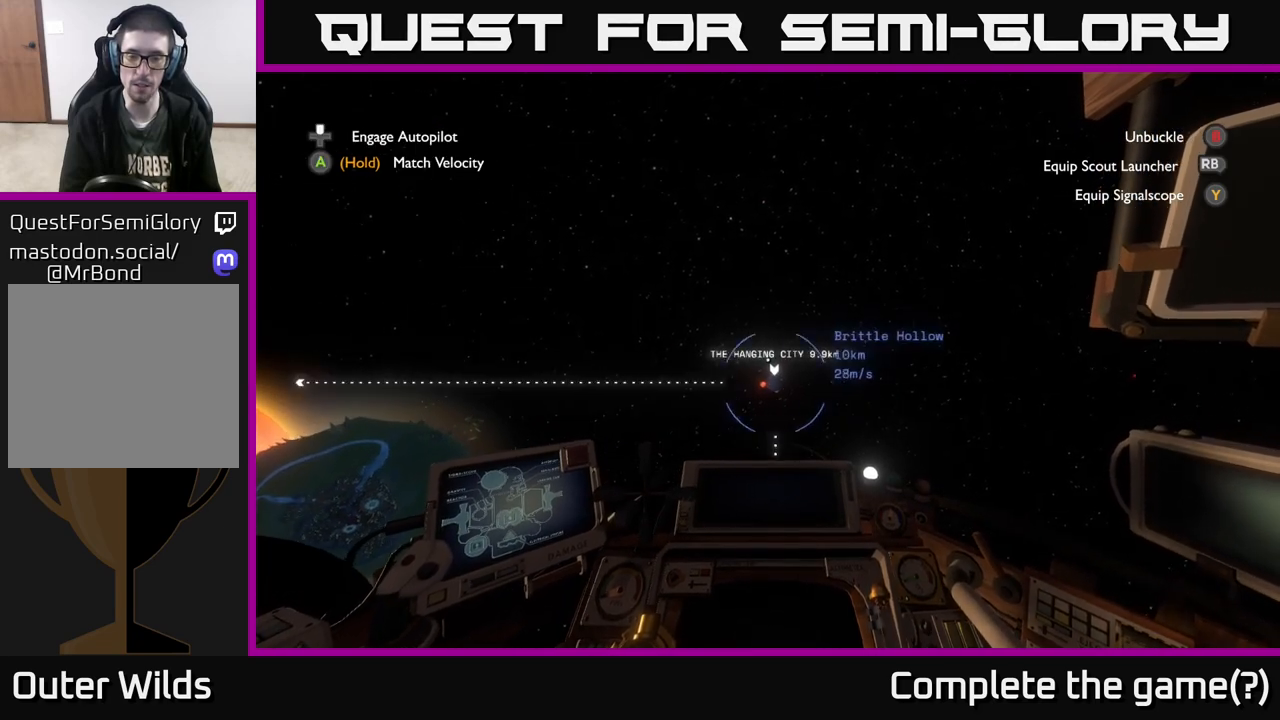
{"buttons": [], "left_stick": "center", "right_stick": "center", "events": [[100, "R3", "up"], [300, "DPAD_UP", "down"], [383, "DPAD_UP", "up"]]}